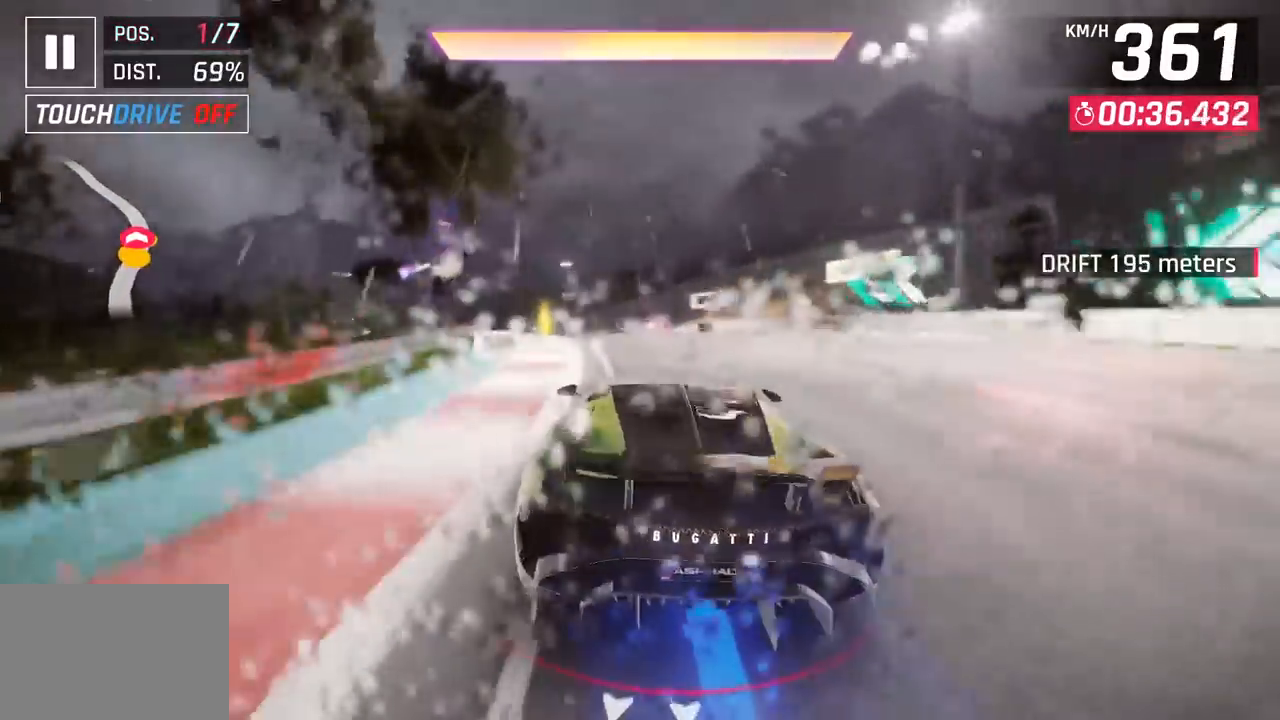
Gameplay with a controller (PlayStation layout); each line is a JSON object with the inputs held at the frame after it. "events" lists button and stick changes between this image and that frame as [ms after this image, input, new state], when the widget could be followed in between. Not read: right_stick.
{"buttons": [], "left_stick": "down-left", "events": [[183, "CROSS", "down"], [183, "R1", "down"], [367, "CROSS", "up"], [400, "R1", "up"]]}
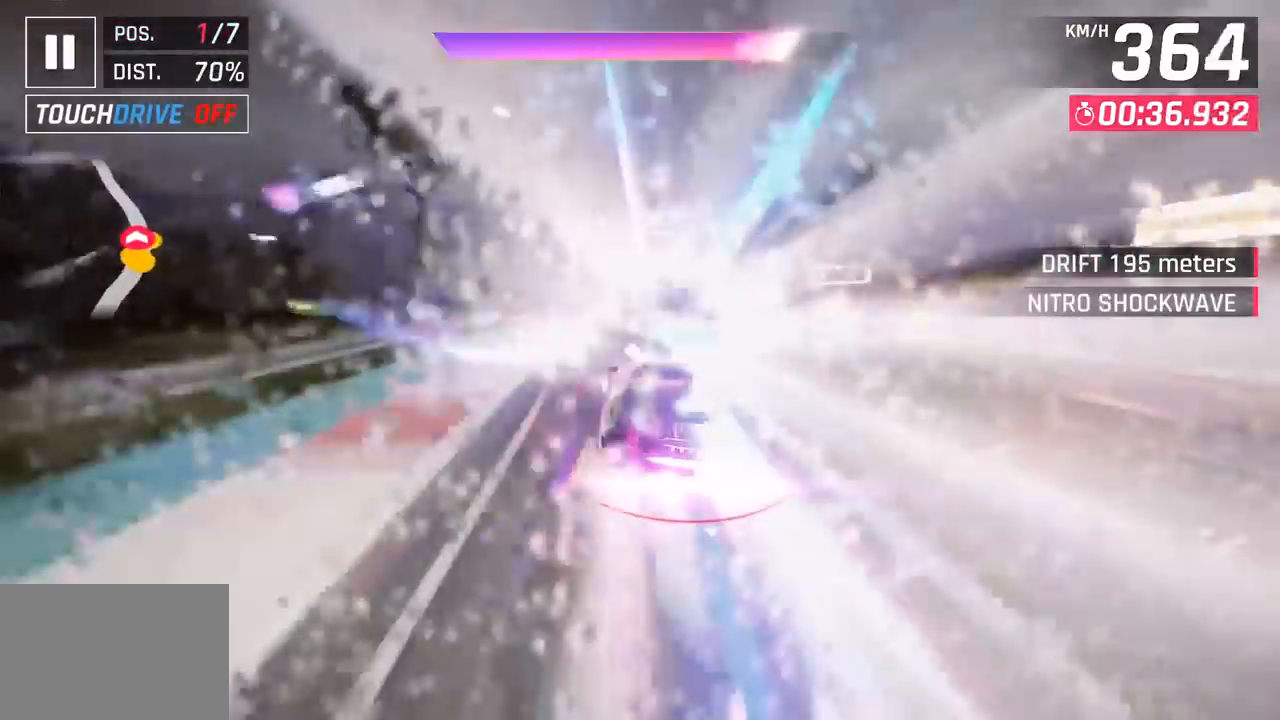
{"buttons": [], "left_stick": "down-left", "events": []}
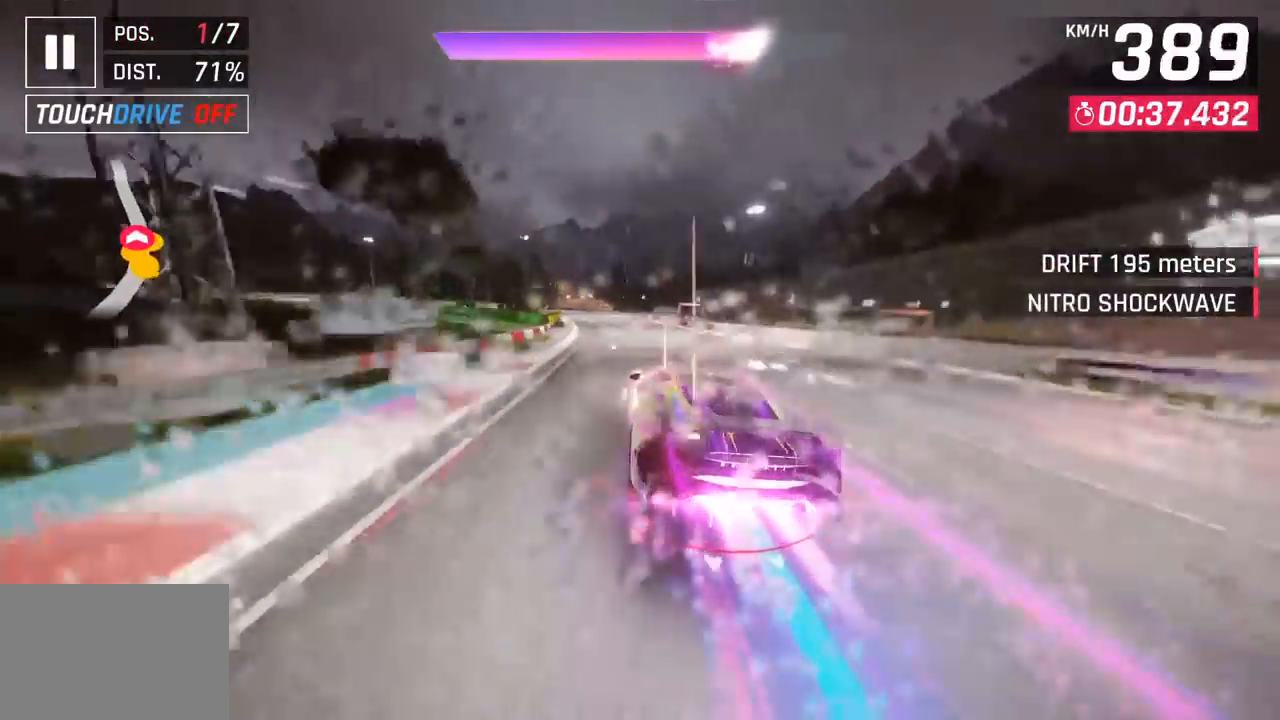
{"buttons": [], "left_stick": "down-left", "events": []}
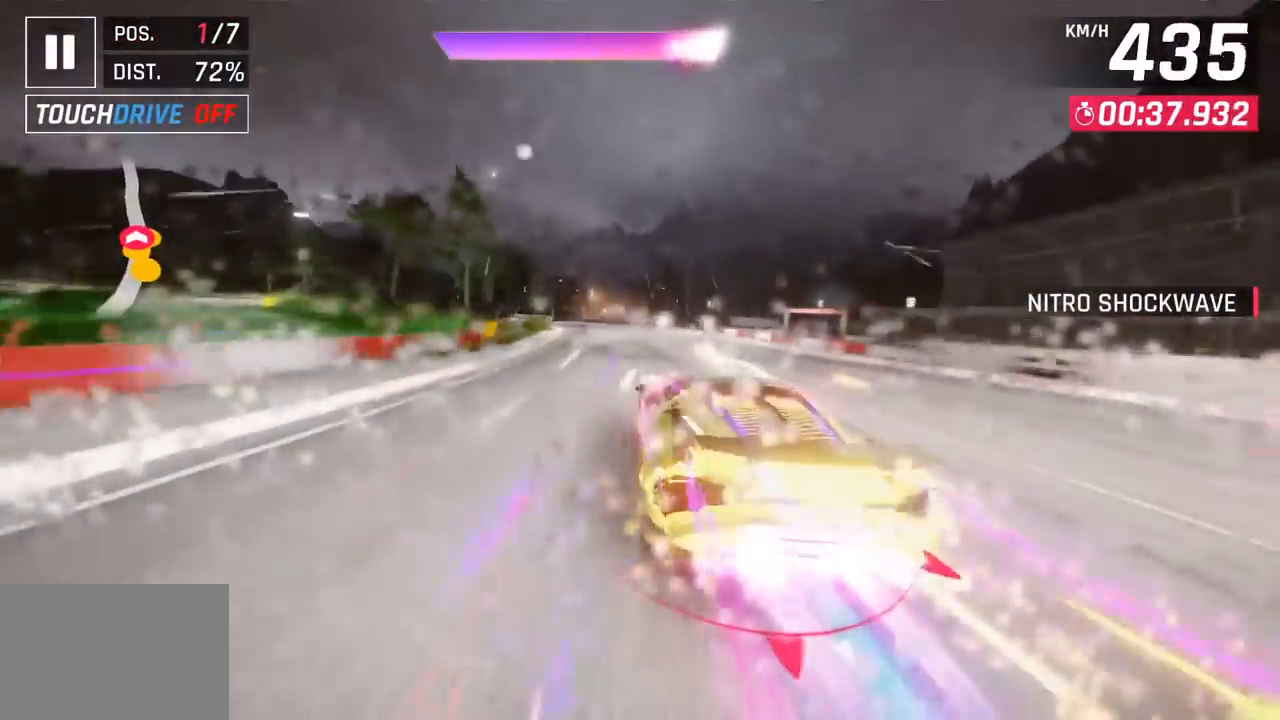
{"buttons": [], "left_stick": "center", "events": [[17, "left_stick", "center"], [267, "SQUARE", "down"], [417, "SQUARE", "up"]]}
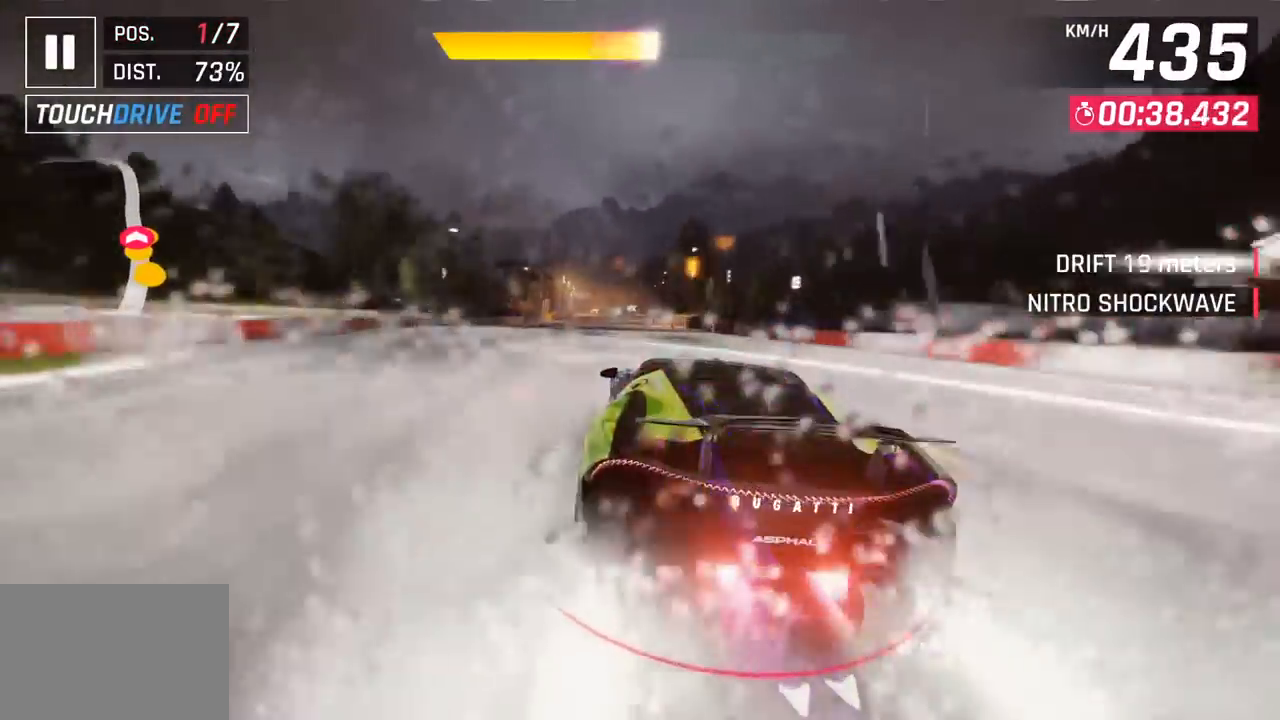
{"buttons": ["SQUARE"], "left_stick": "center", "events": [[383, "SQUARE", "down"]]}
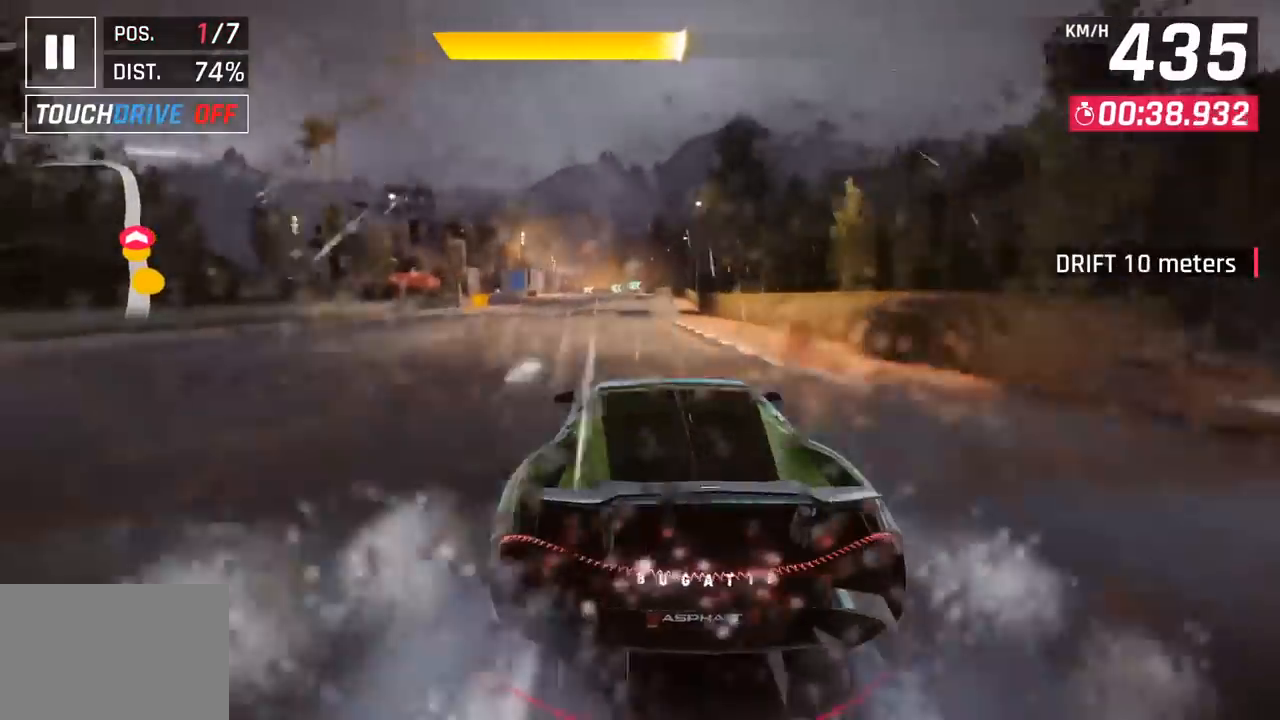
{"buttons": ["SQUARE"], "left_stick": "center", "events": [[50, "SQUARE", "up"], [467, "SQUARE", "down"]]}
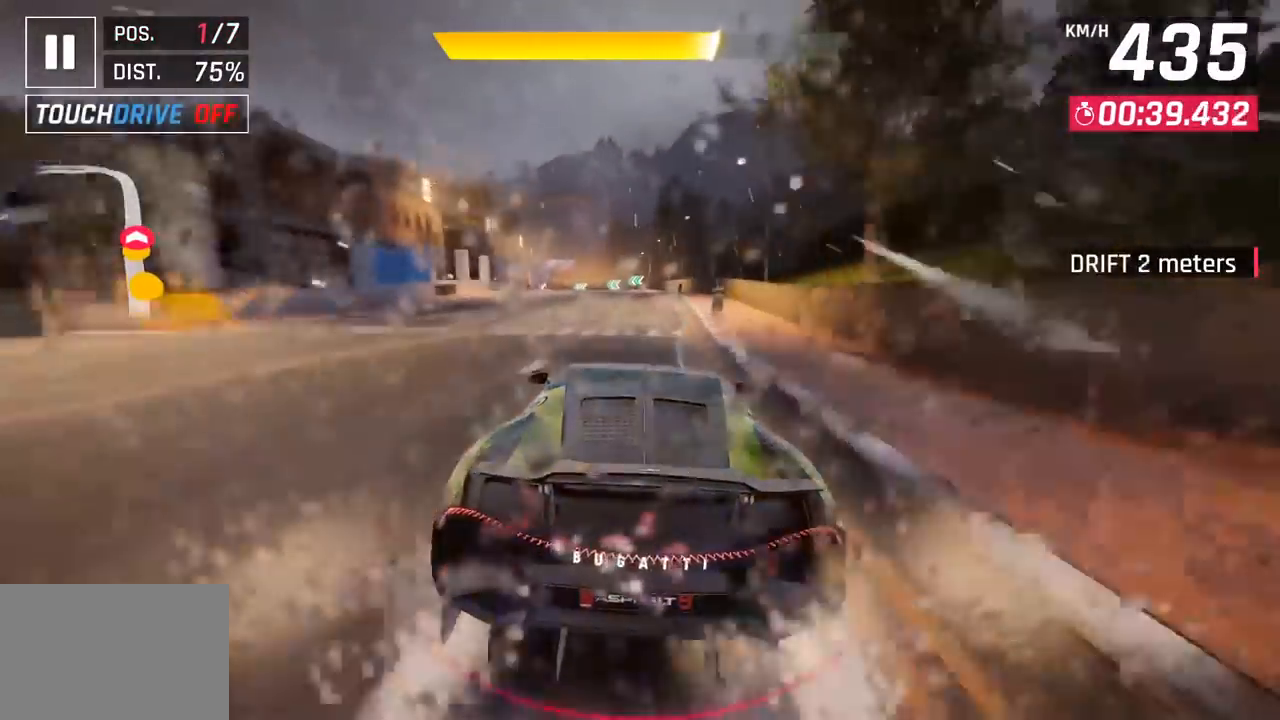
{"buttons": [], "left_stick": "left", "events": [[117, "SQUARE", "up"], [283, "CROSS", "down"], [350, "left_stick", "left"], [417, "CROSS", "up"]]}
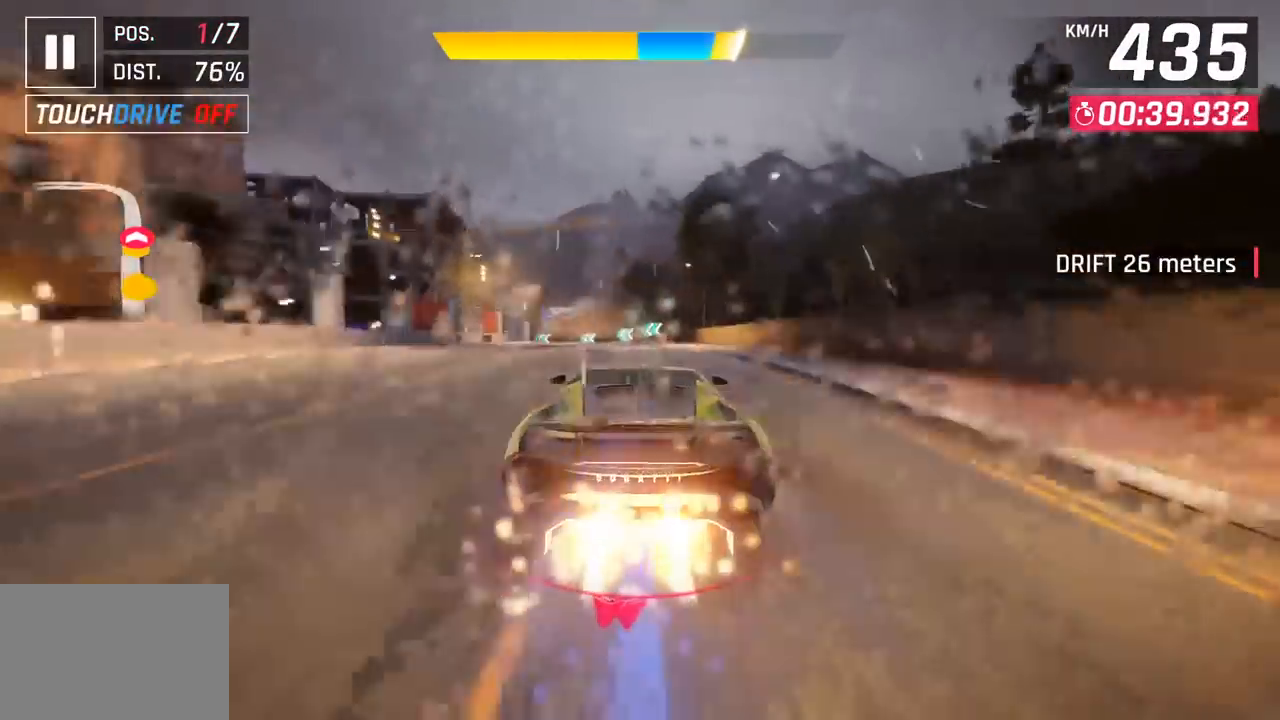
{"buttons": ["CROSS"], "left_stick": "left", "events": [[433, "CROSS", "down"]]}
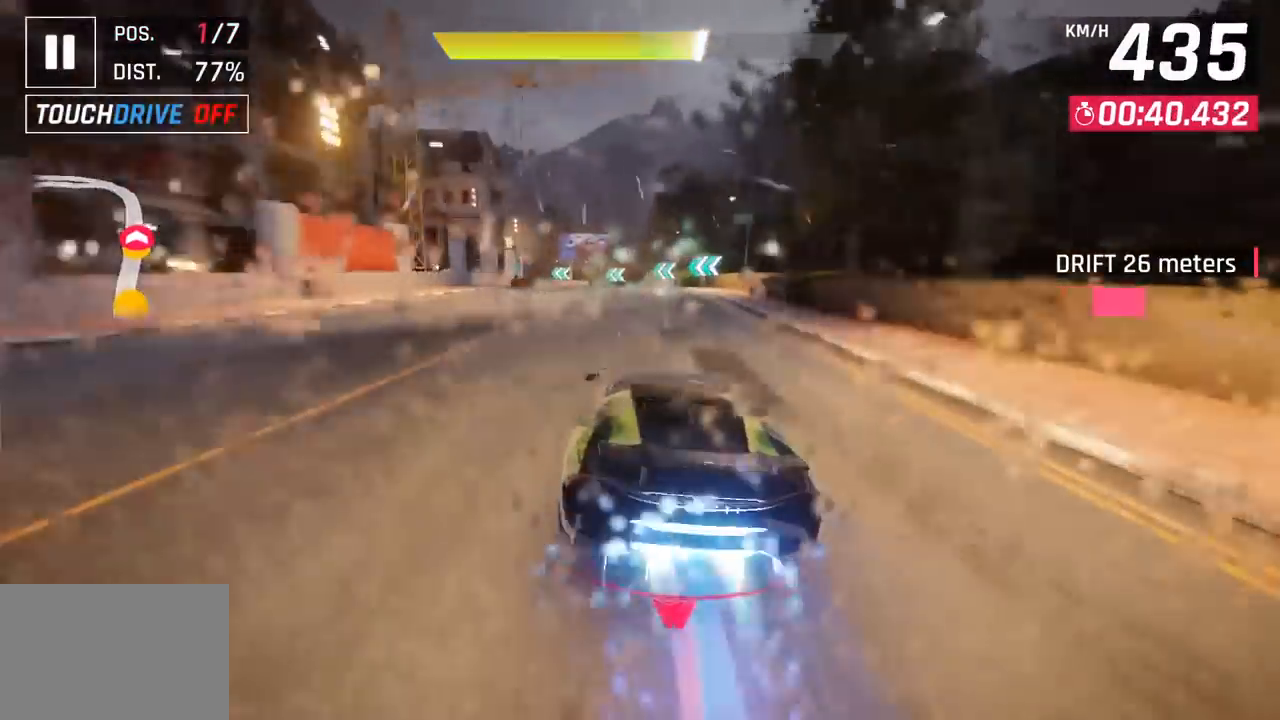
{"buttons": [], "left_stick": "left", "events": [[33, "CROSS", "up"]]}
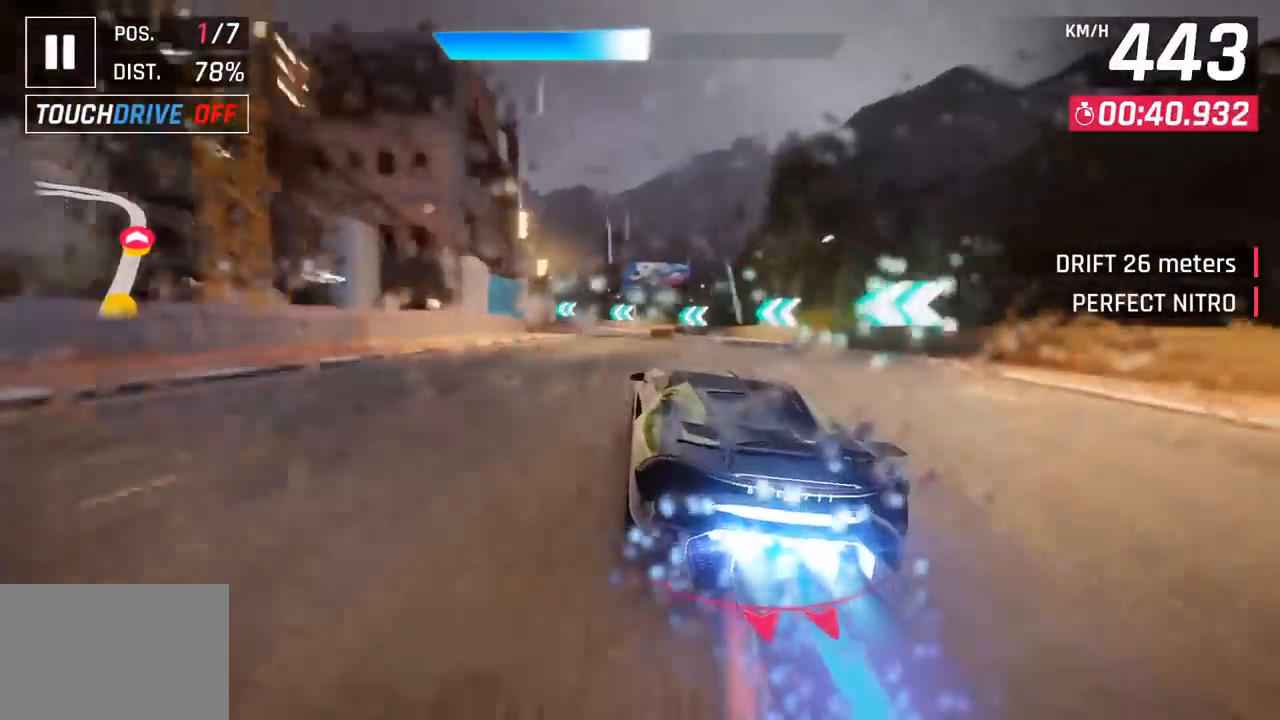
{"buttons": ["SQUARE"], "left_stick": "left", "events": [[417, "SQUARE", "down"]]}
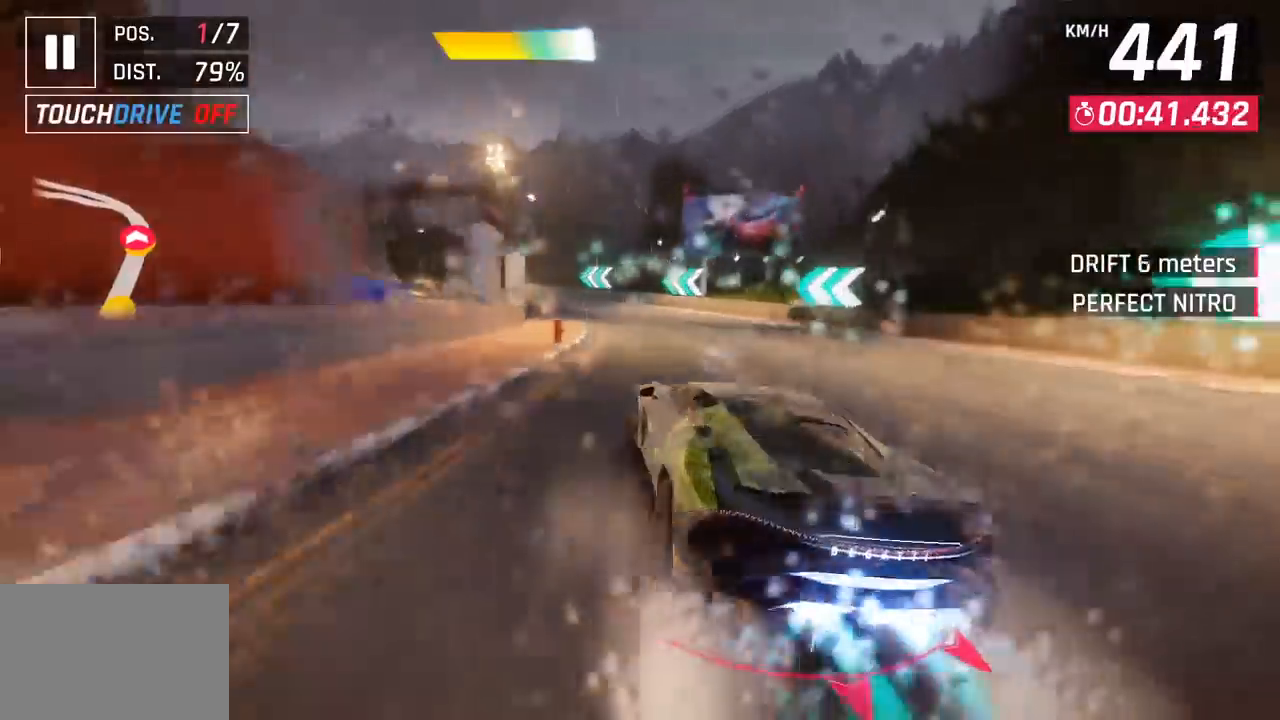
{"buttons": [], "left_stick": "left", "events": [[83, "SQUARE", "up"]]}
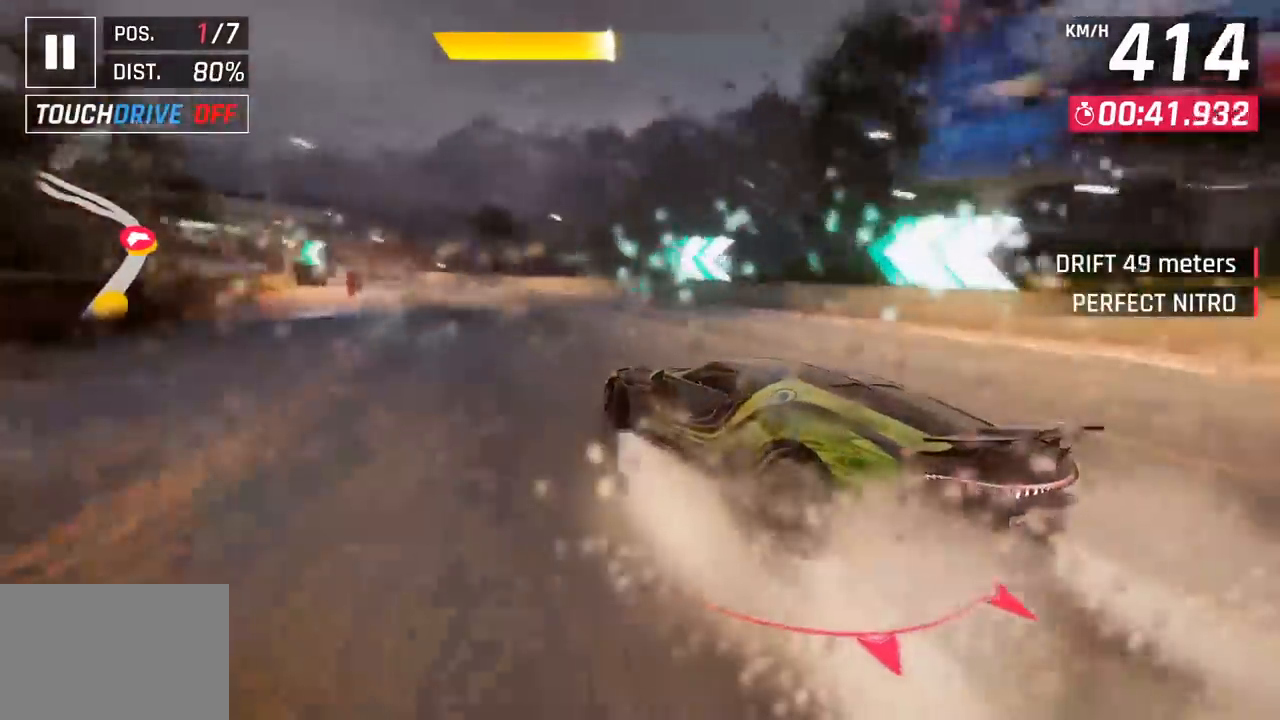
{"buttons": [], "left_stick": "left", "events": []}
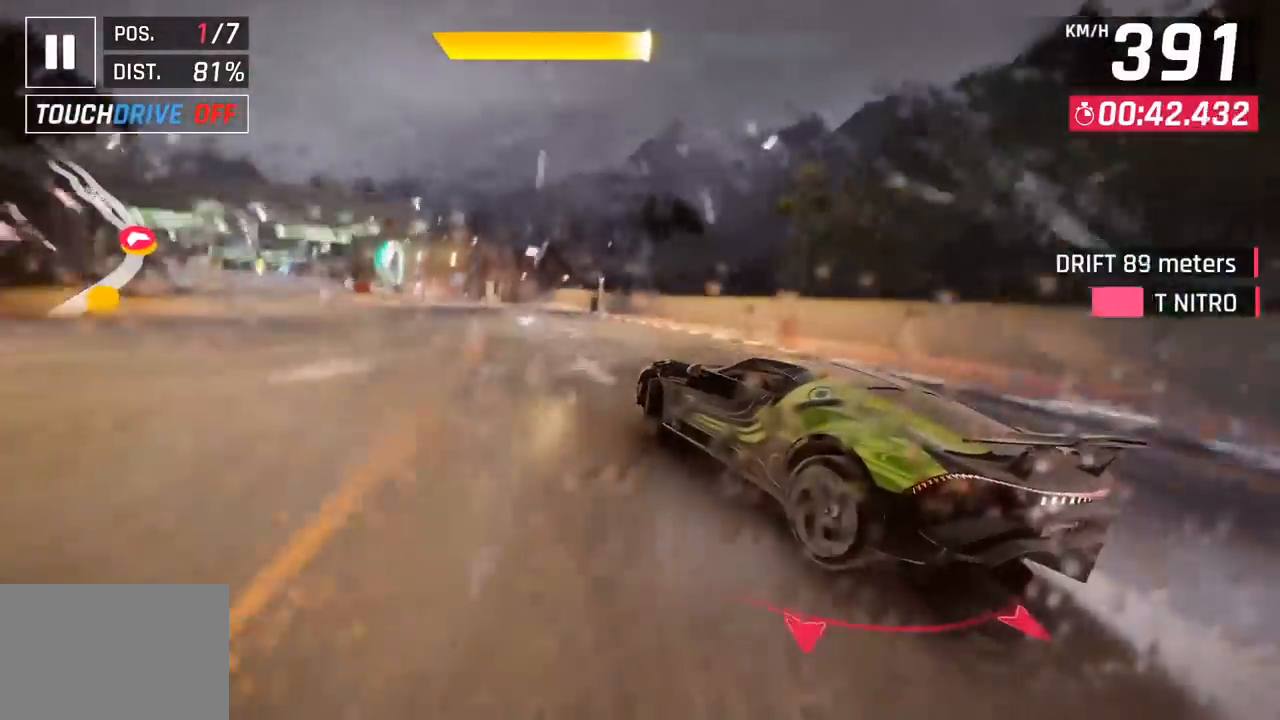
{"buttons": [], "left_stick": "left", "events": []}
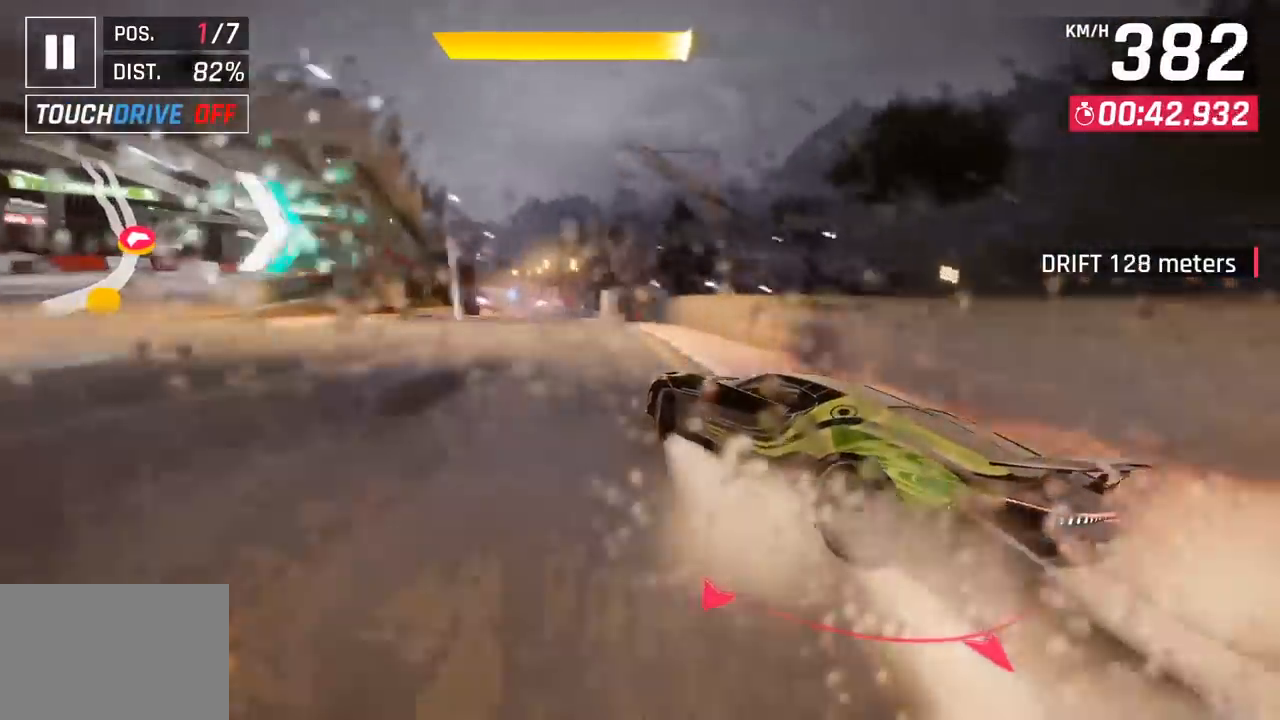
{"buttons": [], "left_stick": "center", "events": [[167, "left_stick", "center"]]}
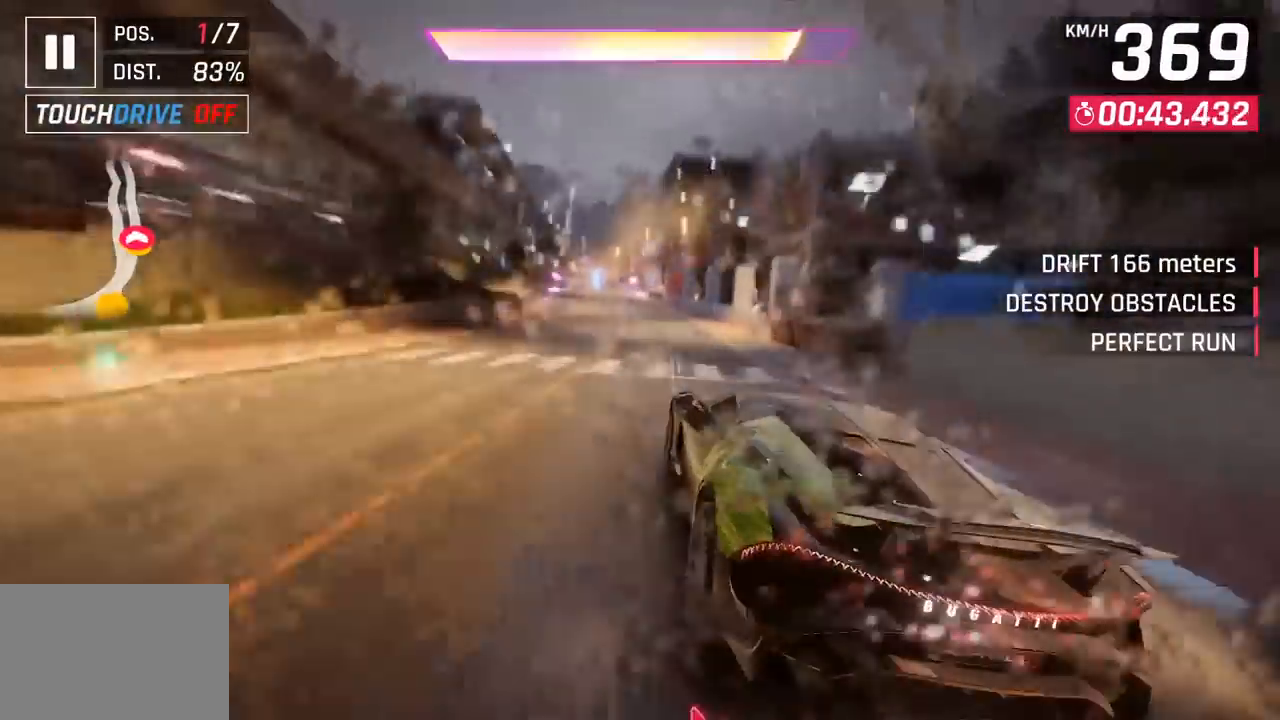
{"buttons": [], "left_stick": "left", "events": [[133, "CROSS", "down"], [133, "R1", "down"], [333, "CROSS", "up"], [350, "R1", "up"], [500, "left_stick", "left"]]}
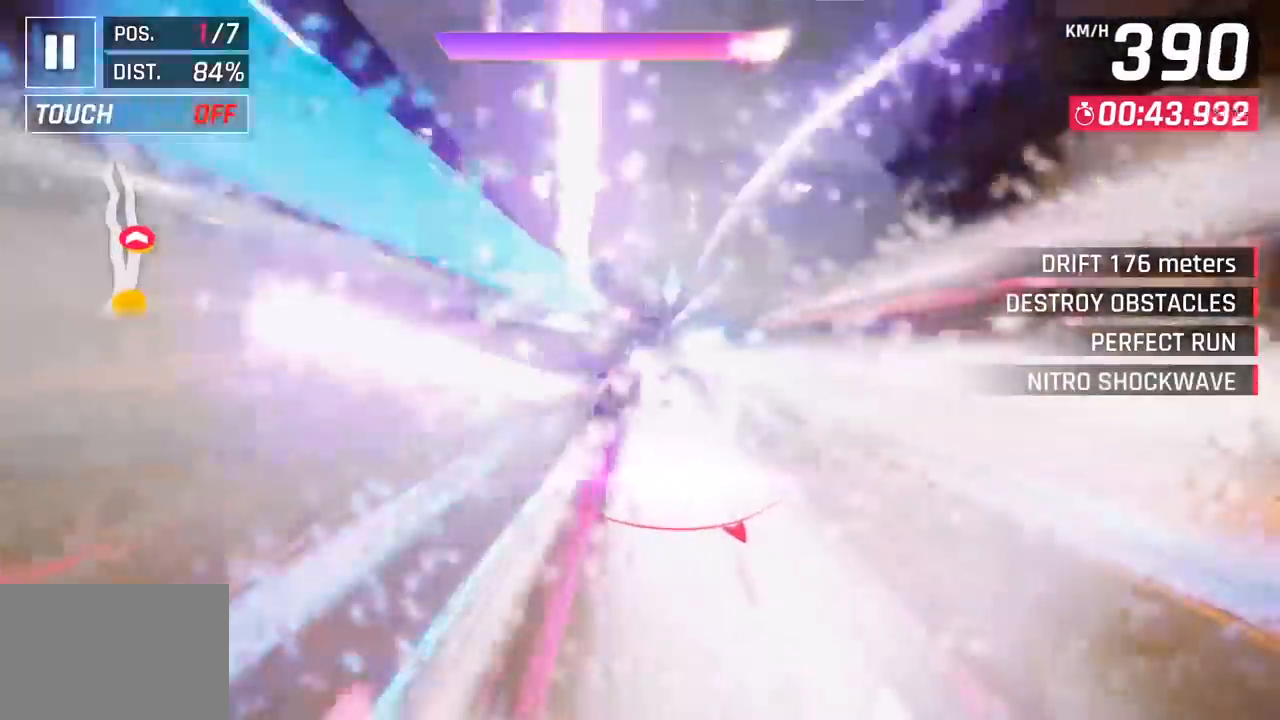
{"buttons": [], "left_stick": "center", "events": [[17, "left_stick", "down-left"], [333, "left_stick", "center"]]}
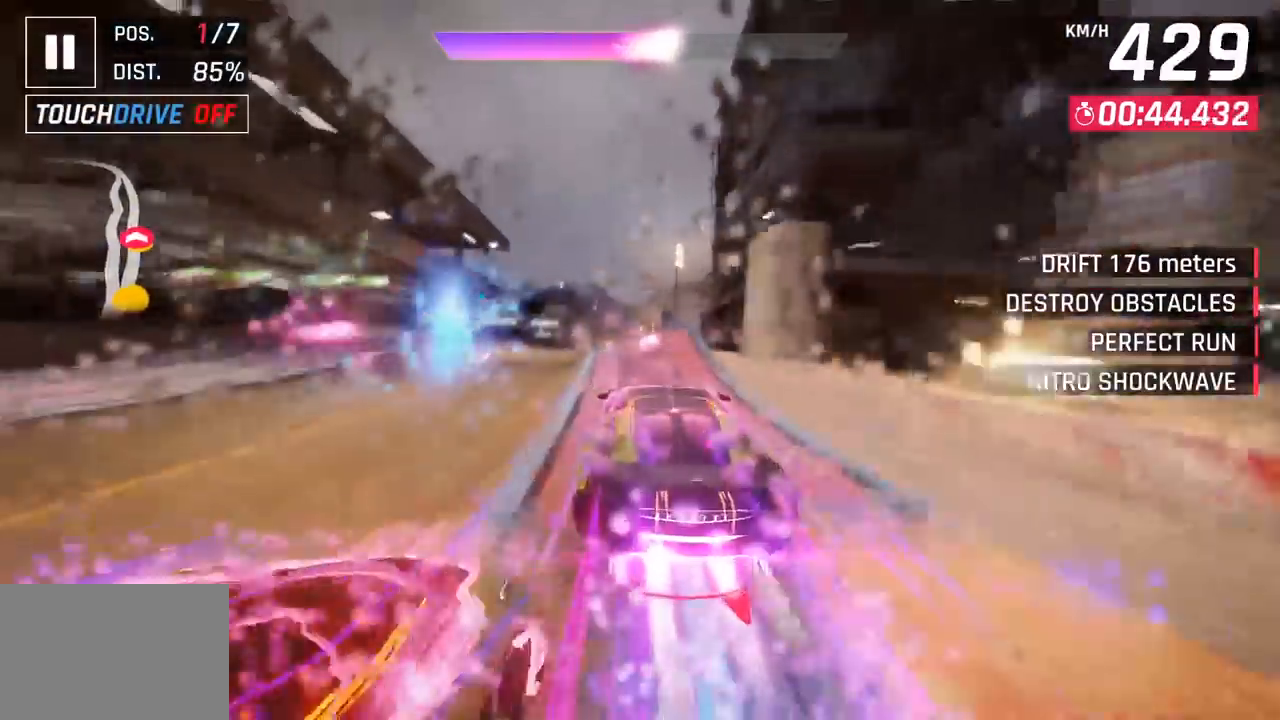
{"buttons": [], "left_stick": "center", "events": [[217, "left_stick", "right"], [333, "left_stick", "center"]]}
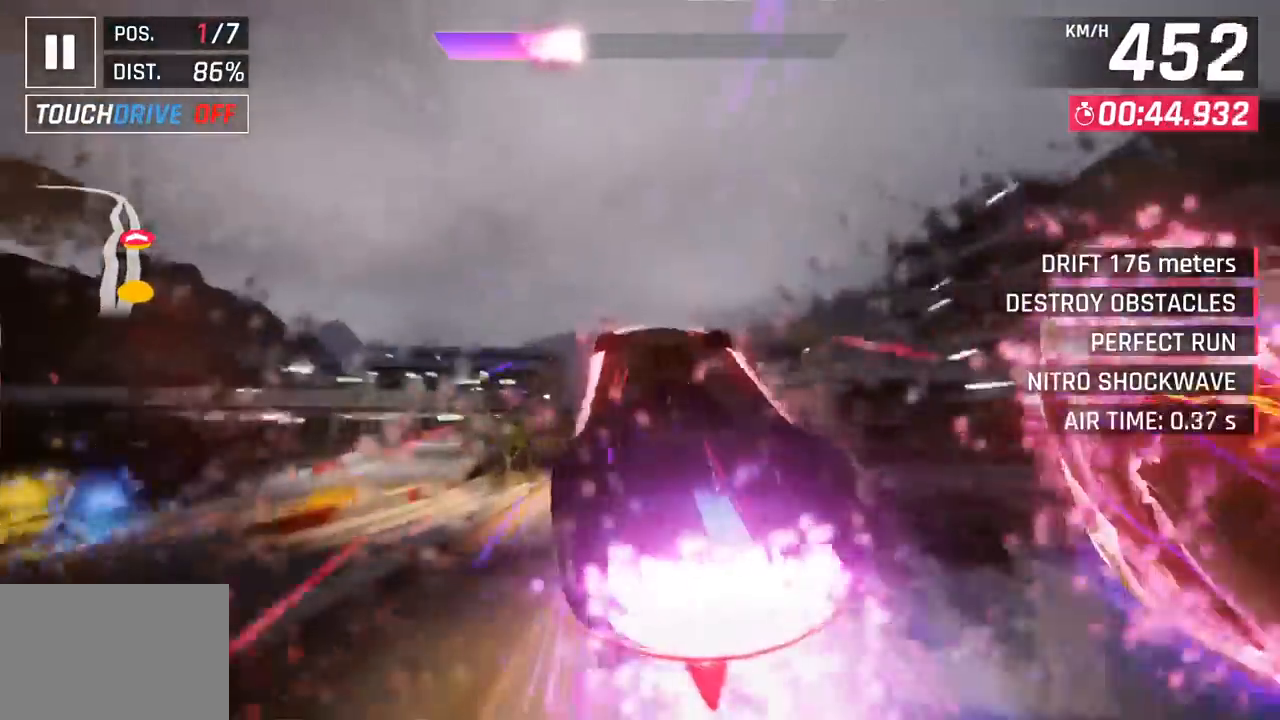
{"buttons": ["CROSS", "R1"], "left_stick": "left", "events": [[83, "CROSS", "down"], [83, "R1", "down"], [250, "CROSS", "up"], [267, "R1", "up"], [383, "CROSS", "down"], [383, "R1", "down"], [433, "left_stick", "left"]]}
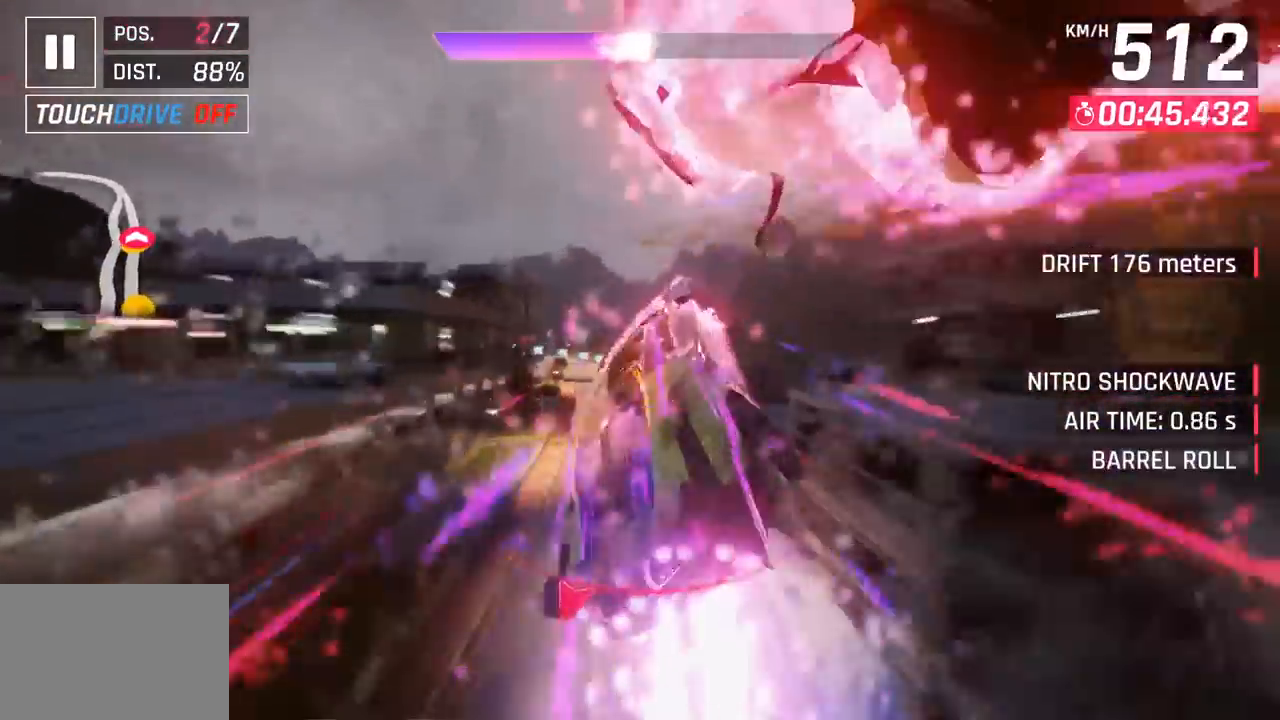
{"buttons": [], "left_stick": "down-left", "events": [[33, "CROSS", "up"], [33, "left_stick", "down-left"], [50, "R1", "up"], [133, "CROSS", "down"], [150, "R1", "down"], [317, "CROSS", "up"], [333, "R1", "up"]]}
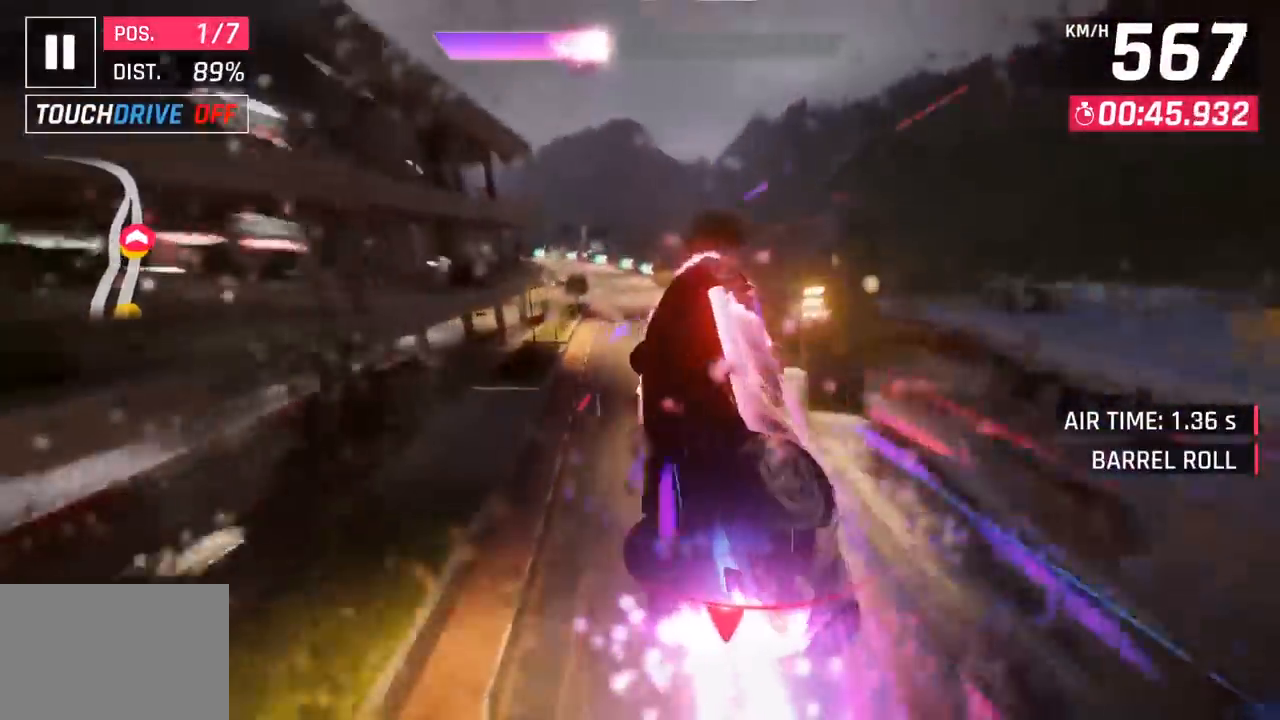
{"buttons": [], "left_stick": "down-left", "events": []}
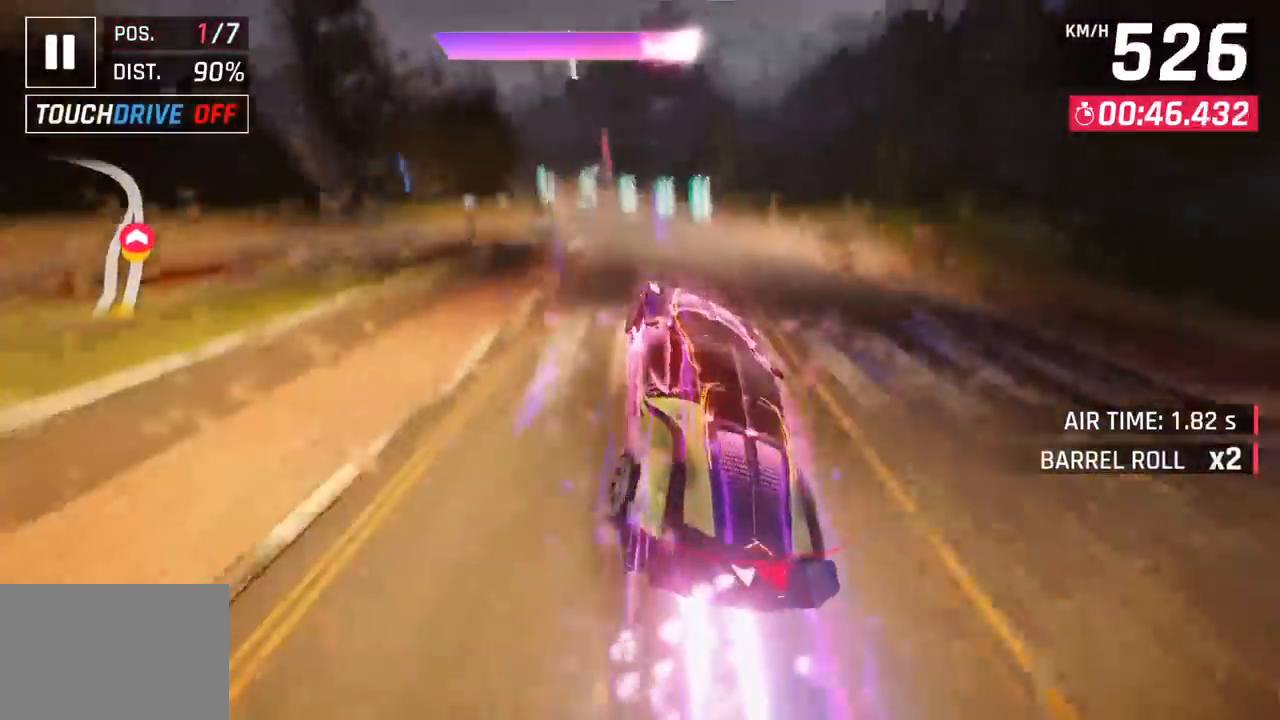
{"buttons": [], "left_stick": "down-left", "events": [[17, "SQUARE", "down"], [167, "SQUARE", "up"]]}
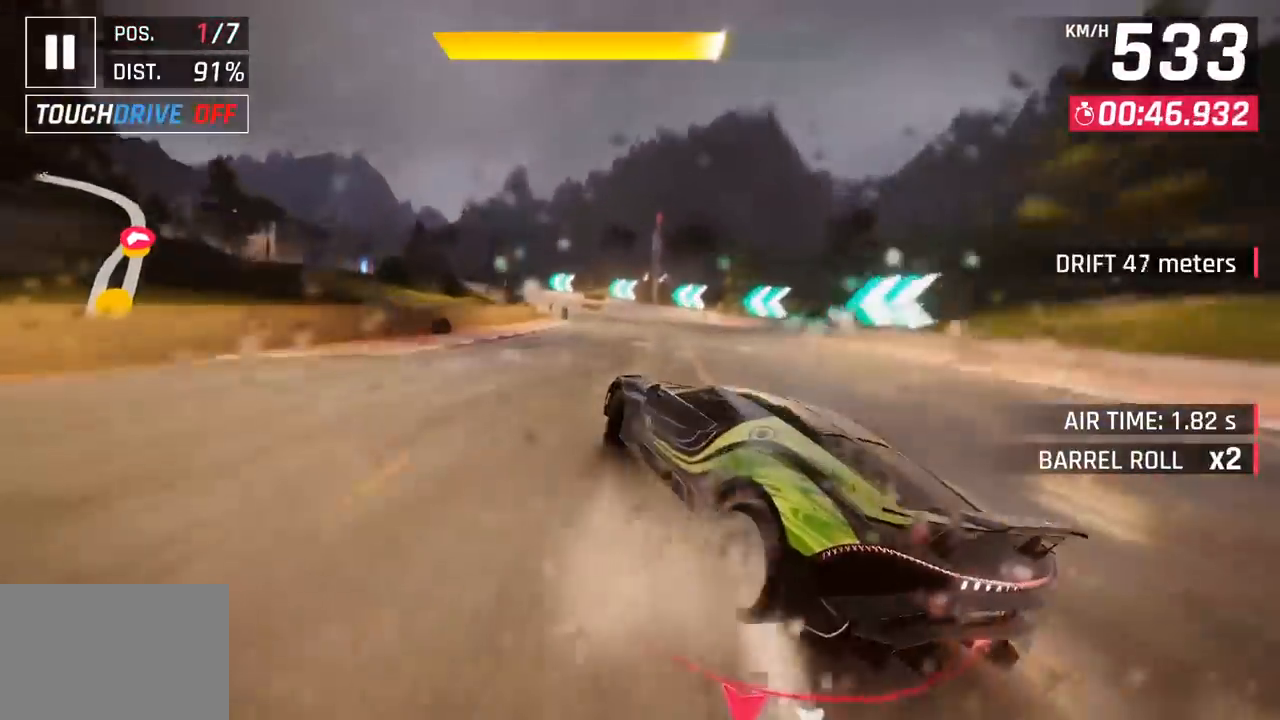
{"buttons": [], "left_stick": "down-left", "events": []}
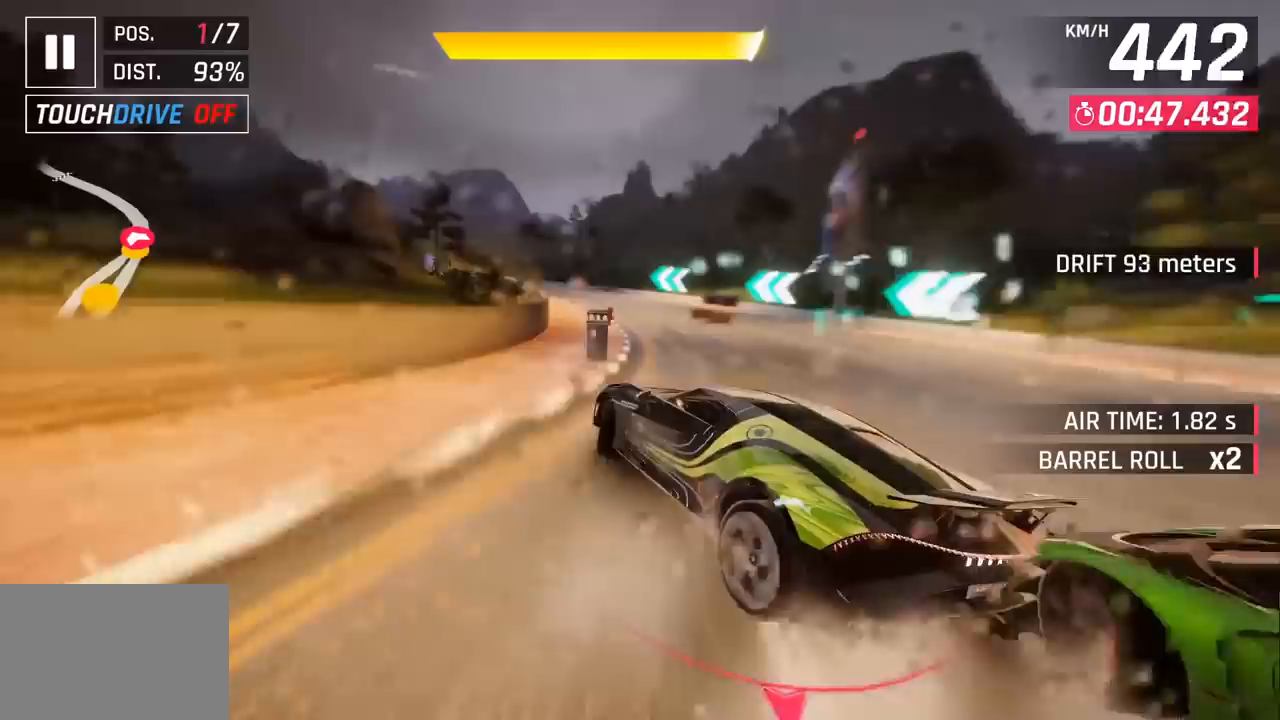
{"buttons": [], "left_stick": "down-left", "events": []}